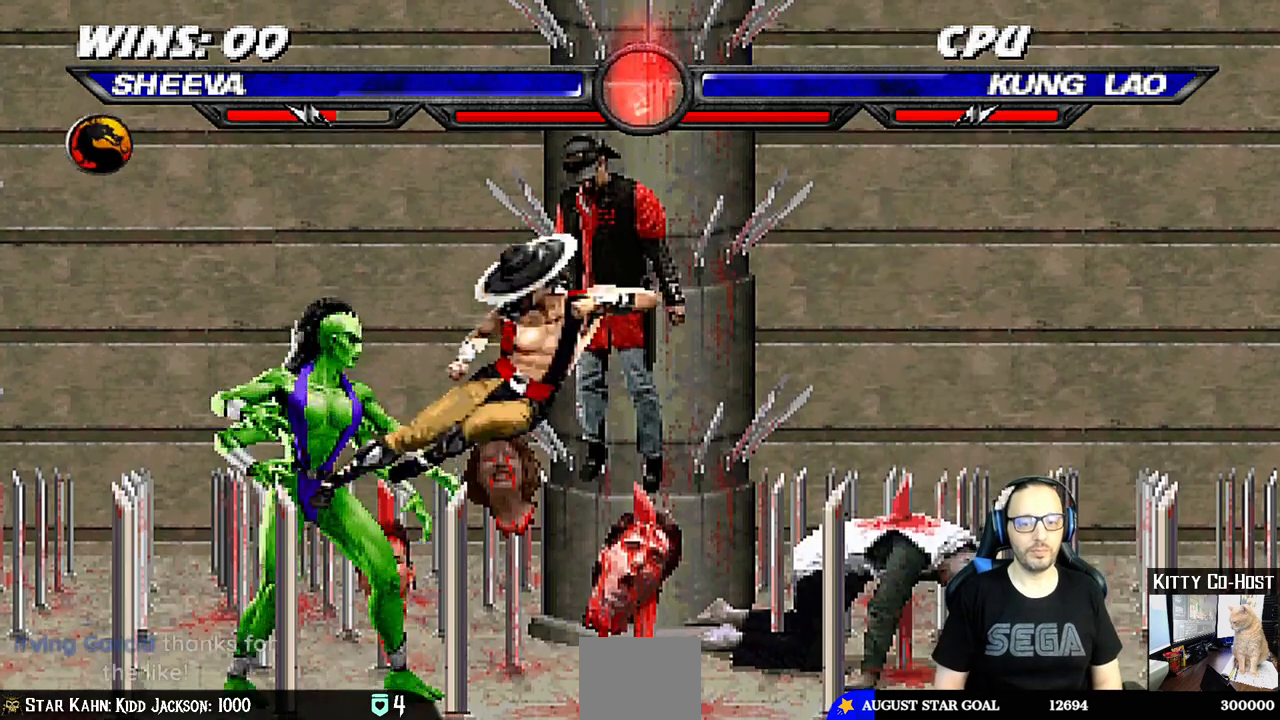
Gameplay with a controller (PlayStation layout); each line is a JSON object with the inputs held at the frame after it (dt_ms = milliseconds from this image to that frame). "events" lists button and stick changes between this image and that frame as [ms after this image, input, new state], when the widget could be followed in between.
{"dt_ms": 500, "buttons": ["L1", "R1", "DPAD_DOWN", "DPAD_LEFT"], "left_stick": "center", "right_stick": "center", "events": [[17, "DPAD_DOWN", "down"], [50, "L1", "down"], [83, "DPAD_LEFT", "down"], [83, "R1", "down"], [267, "L1", "up"], [283, "DPAD_LEFT", "up"], [317, "R1", "up"], [367, "L1", "down"], [383, "DPAD_LEFT", "down"], [400, "R1", "down"]]}
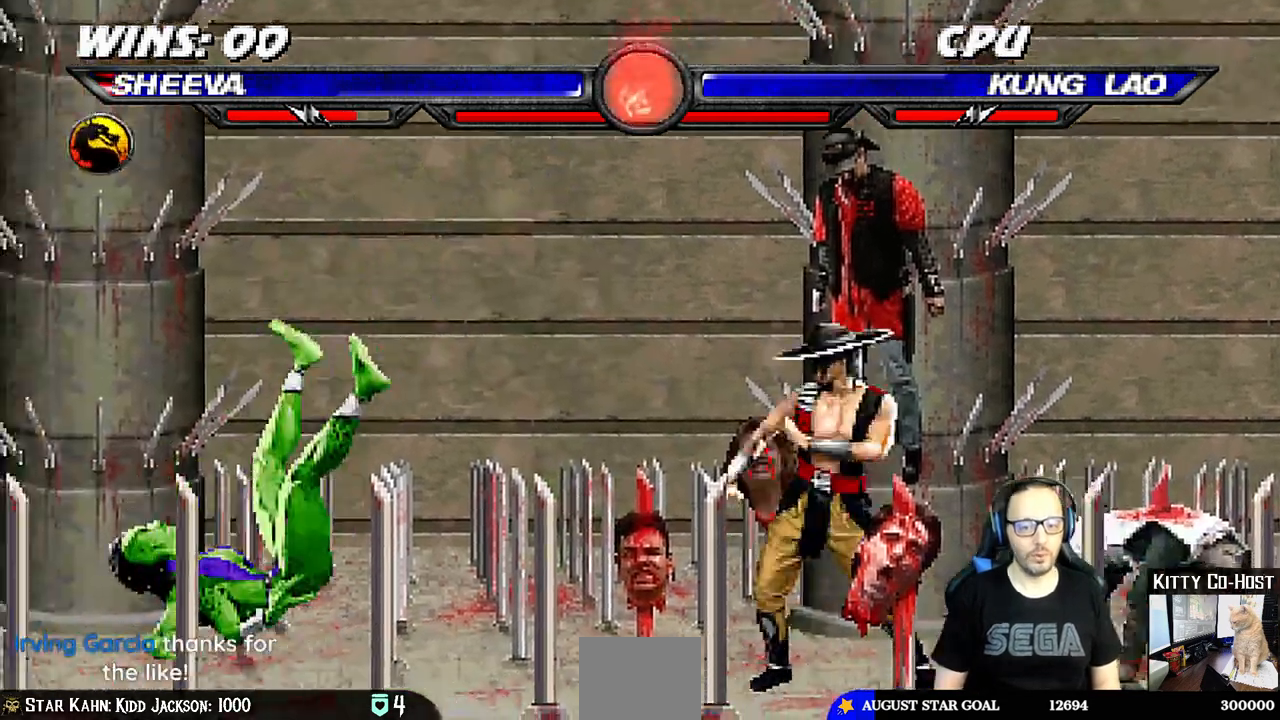
{"dt_ms": 500, "buttons": ["L1", "R1", "DPAD_DOWN", "DPAD_LEFT"], "left_stick": "center", "right_stick": "center", "events": []}
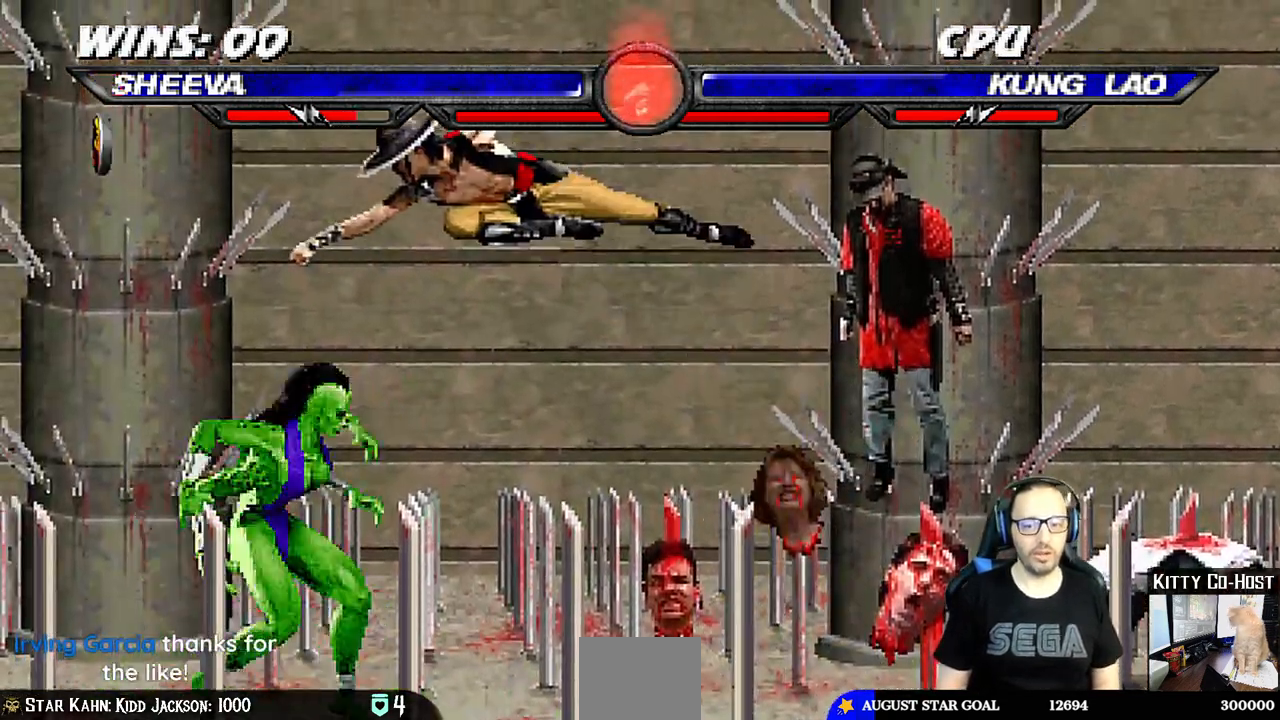
{"dt_ms": 500, "buttons": ["L1", "R1", "DPAD_DOWN", "DPAD_LEFT"], "left_stick": "center", "right_stick": "center", "events": []}
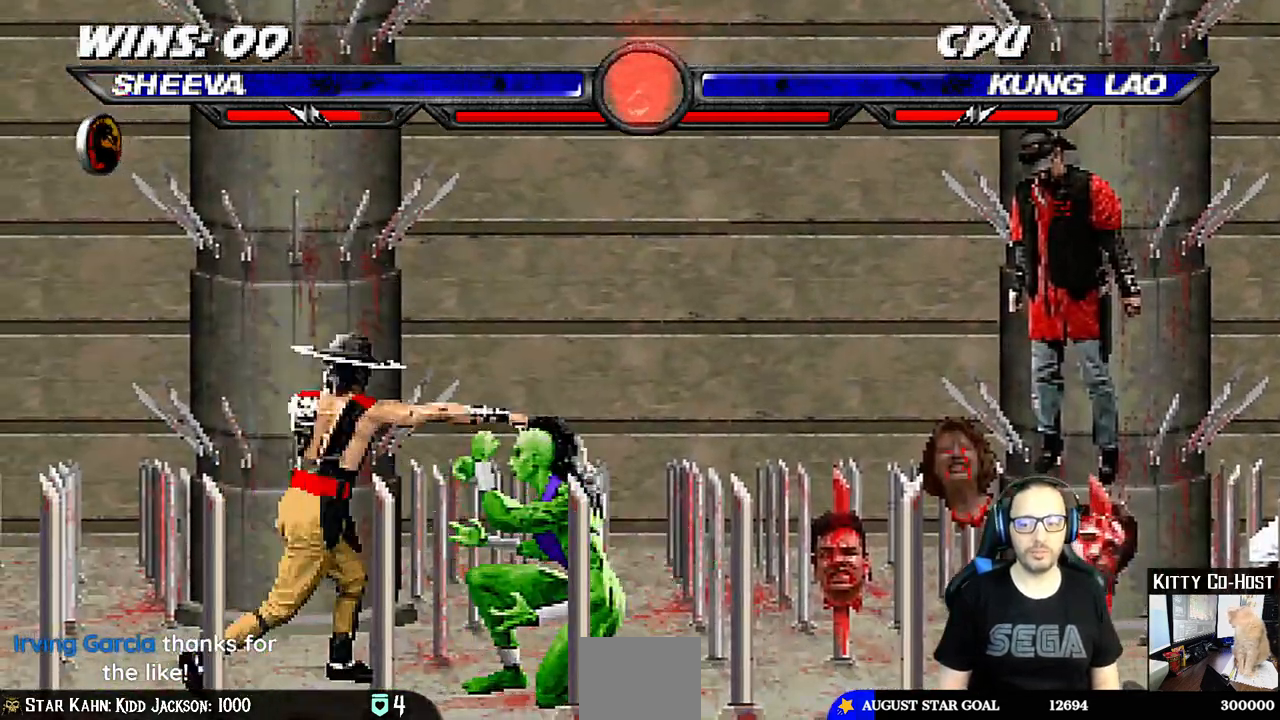
{"dt_ms": 1000, "buttons": ["L1", "R1", "DPAD_DOWN", "DPAD_RIGHT"], "left_stick": "center", "right_stick": "center"}
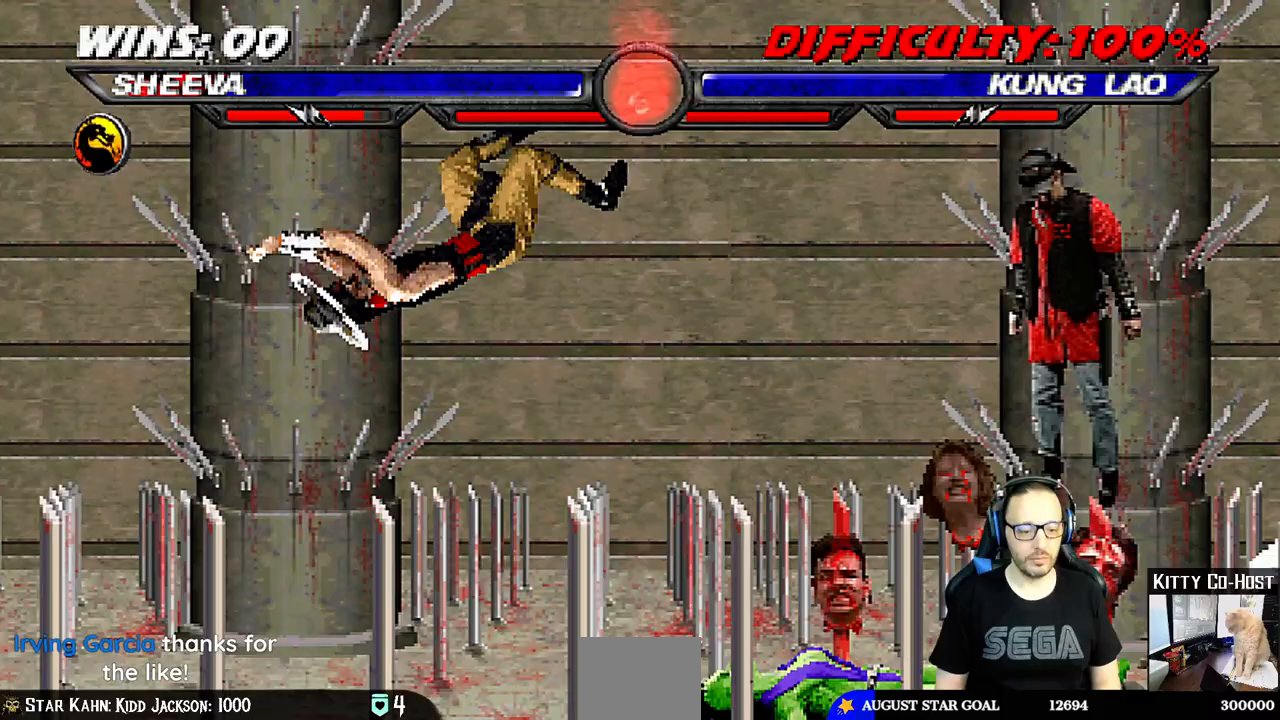
{"dt_ms": 500, "buttons": ["L1", "R1", "DPAD_DOWN", "DPAD_RIGHT"], "left_stick": "center", "right_stick": "center", "events": []}
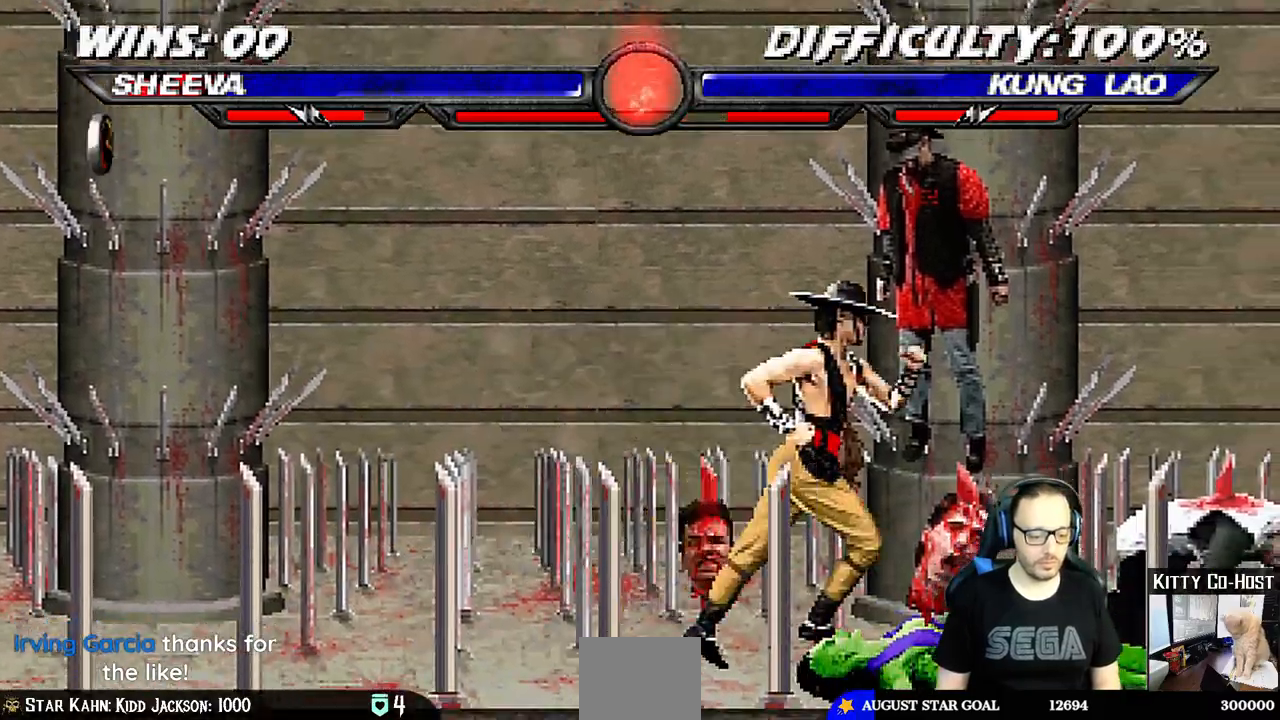
{"dt_ms": 500, "buttons": ["L1", "R1", "DPAD_DOWN", "DPAD_RIGHT"], "left_stick": "center", "right_stick": "center", "events": []}
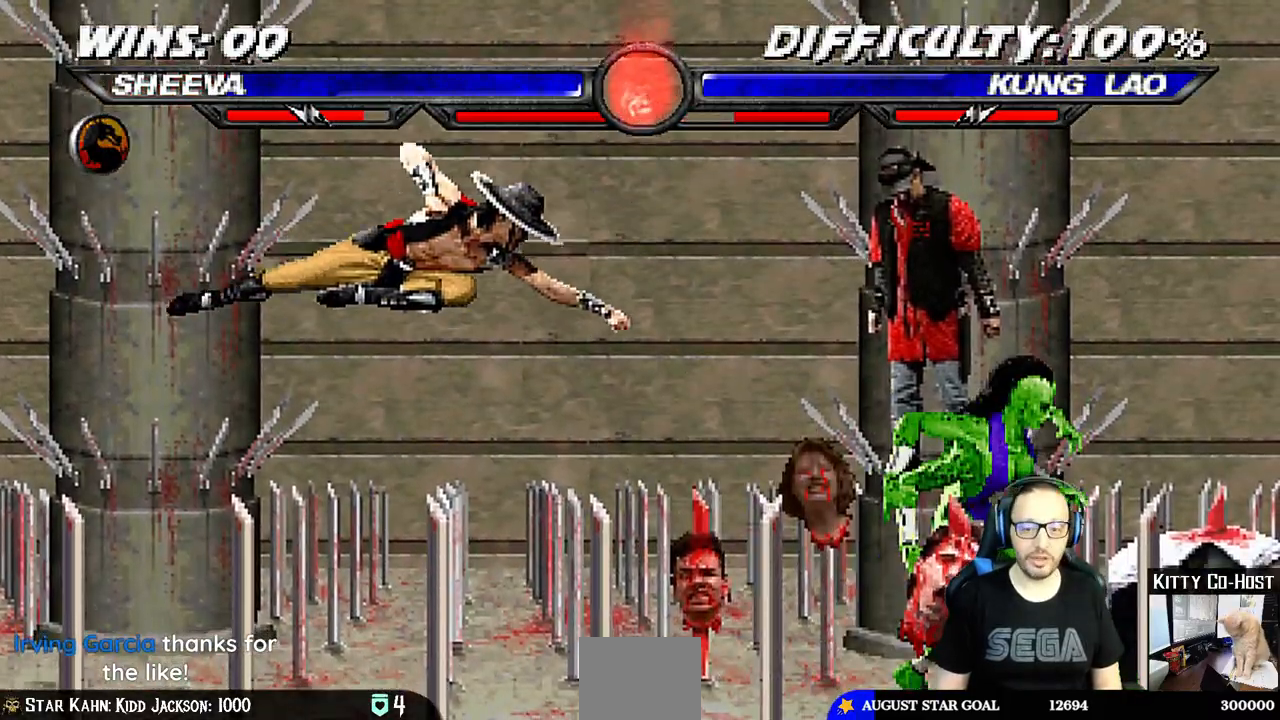
{"dt_ms": 500, "buttons": ["L1", "DPAD_UP", "DPAD_LEFT"], "left_stick": "center", "right_stick": "center", "events": [[167, "DPAD_DOWN", "up"], [200, "DPAD_RIGHT", "up"], [217, "L1", "up"], [250, "R1", "up"], [333, "DPAD_LEFT", "down"], [350, "DPAD_UP", "down"], [350, "L1", "down"]]}
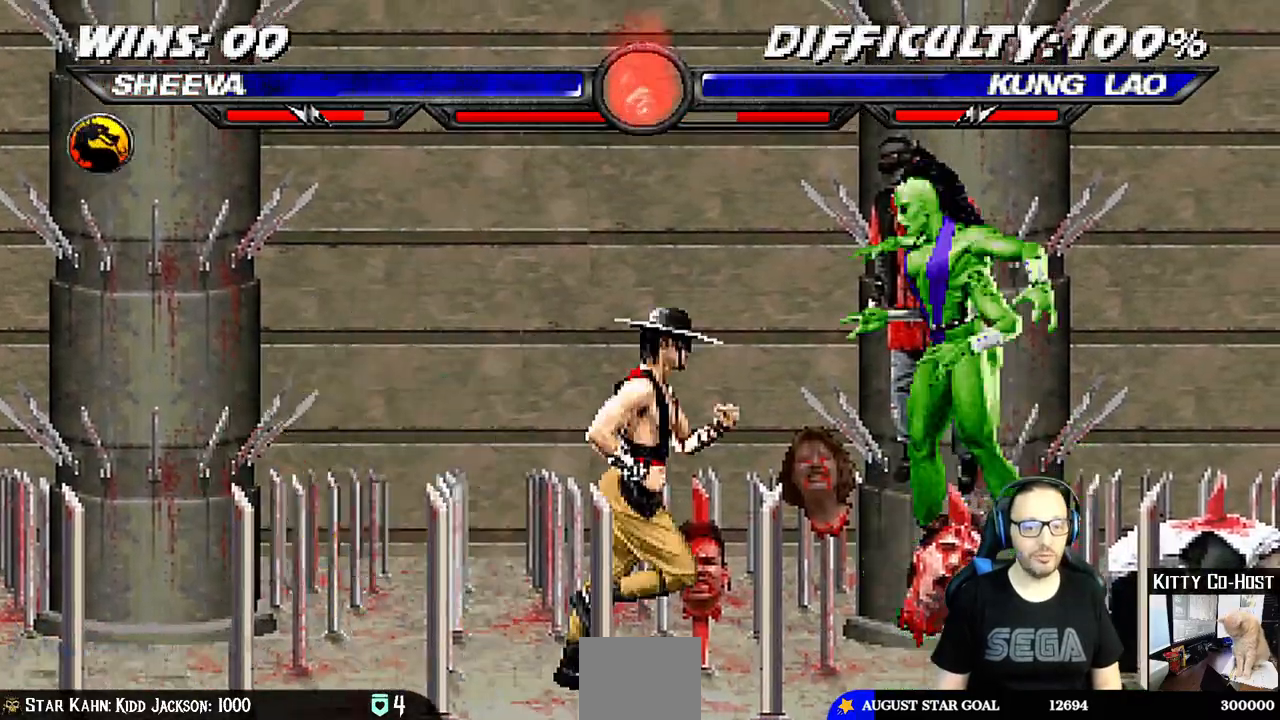
{"dt_ms": 1000, "buttons": ["TRIANGLE", "L1", "DPAD_LEFT"], "left_stick": "center", "right_stick": "center"}
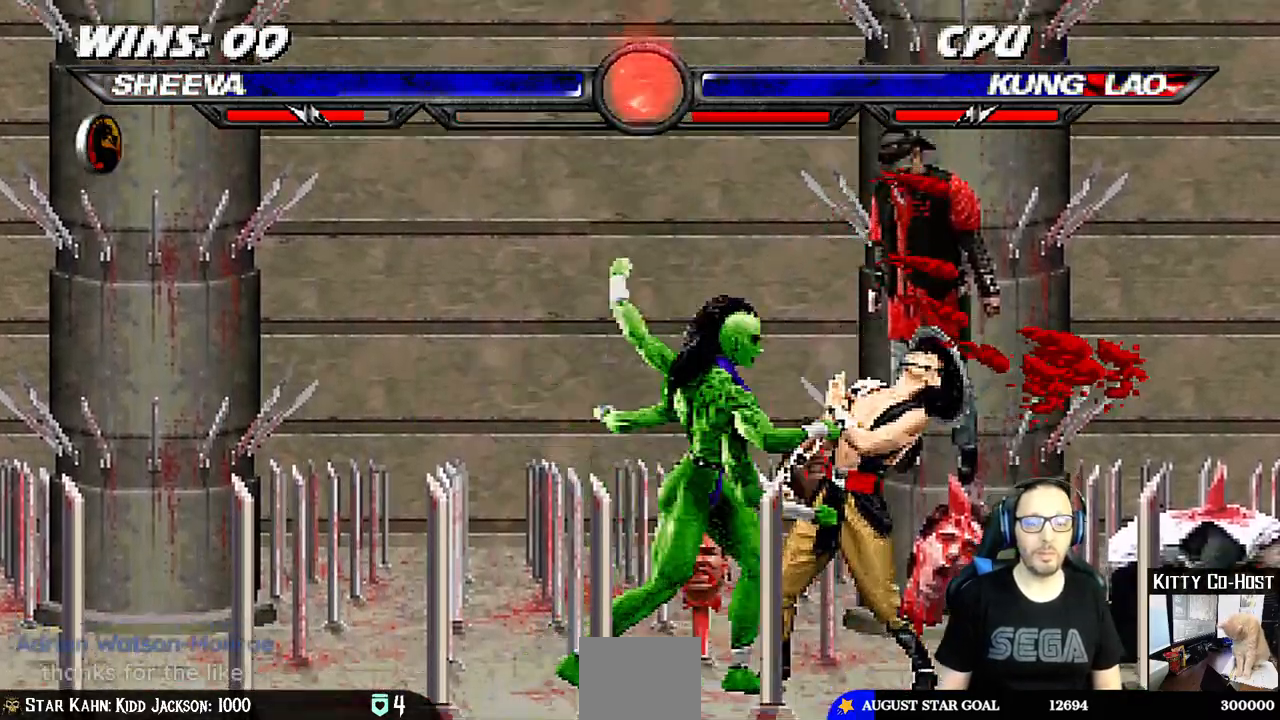
{"dt_ms": 1000, "buttons": ["L1", "R1", "DPAD_DOWN", "DPAD_LEFT"], "left_stick": "center", "right_stick": "center"}
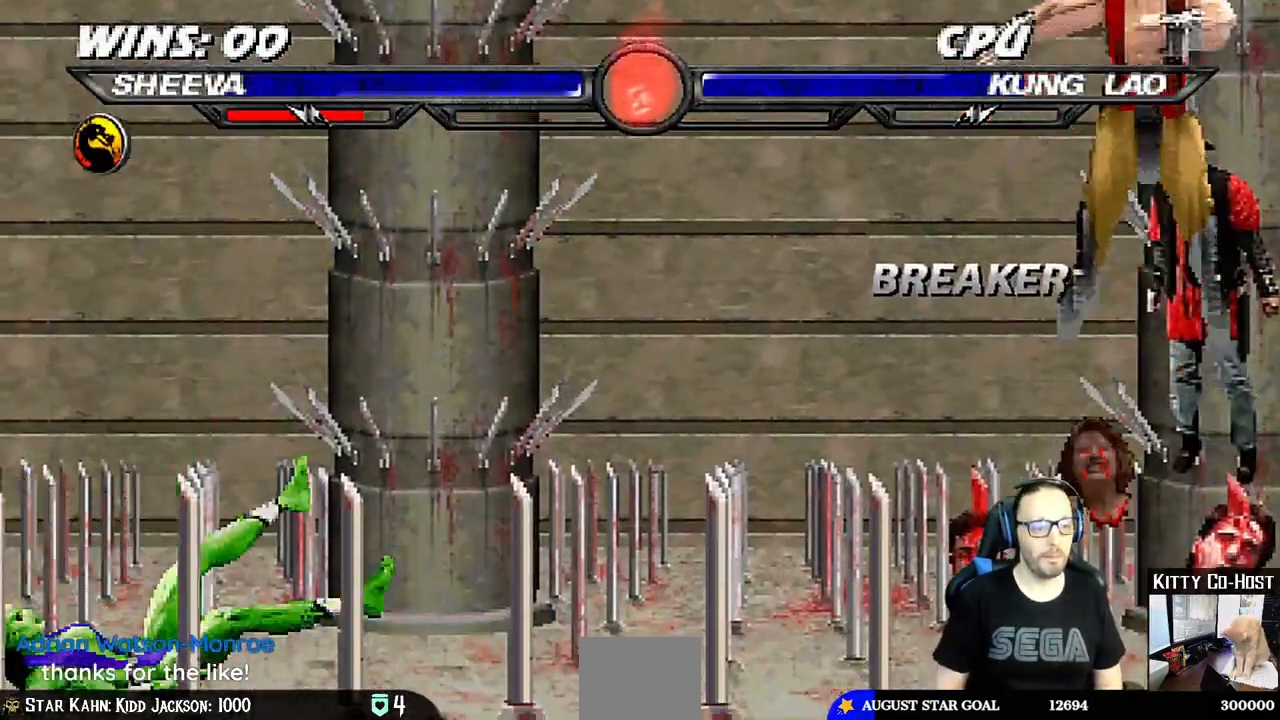
{"dt_ms": 500, "buttons": ["R1"], "left_stick": "center", "right_stick": "center", "events": [[117, "DPAD_LEFT", "up"], [150, "DPAD_DOWN", "up"], [183, "L1", "up"]]}
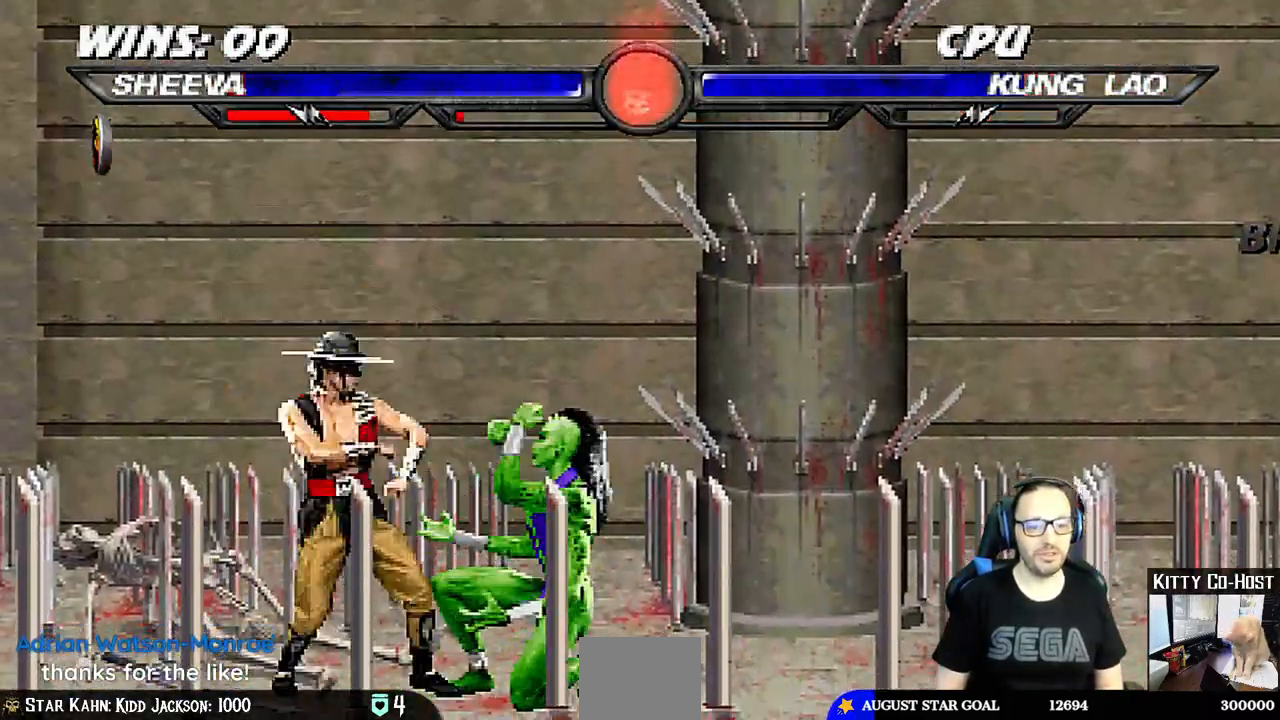
{"dt_ms": 500, "buttons": ["R1"], "left_stick": "center", "right_stick": "center", "events": [[150, "right_stick", "down-left"], [200, "right_stick", "center"]]}
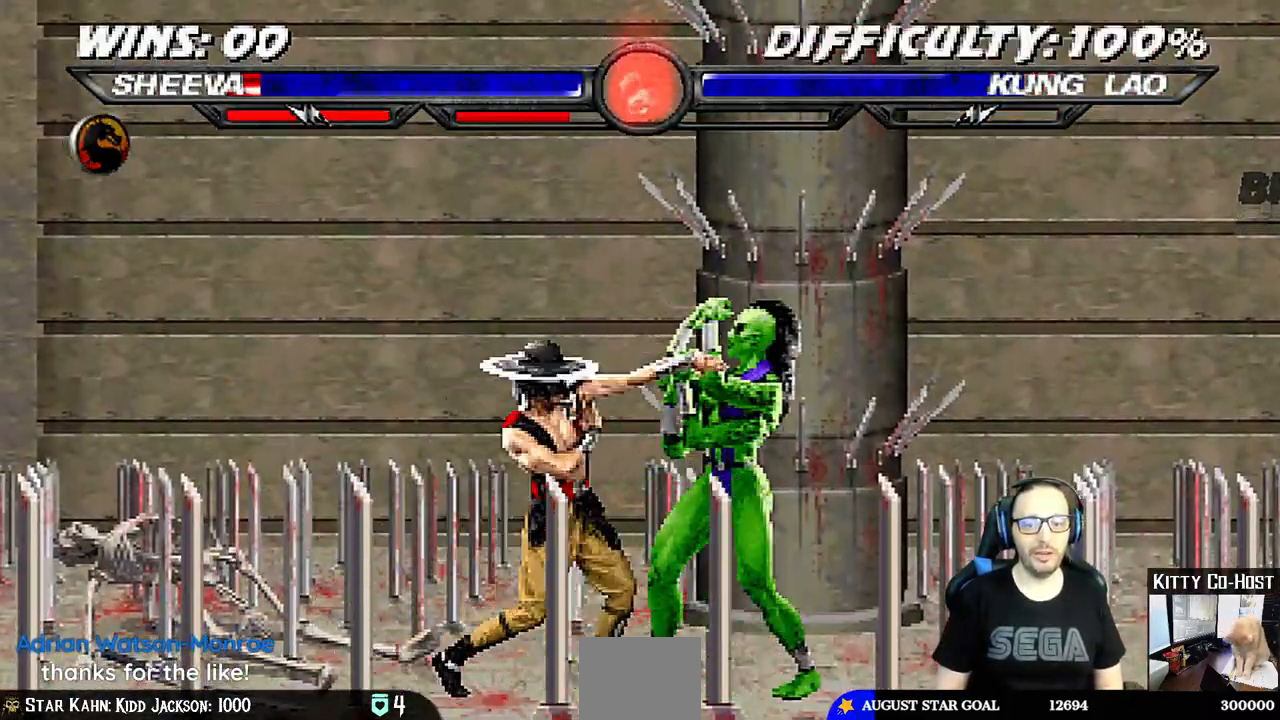
{"dt_ms": 500, "buttons": ["R1"], "left_stick": "center", "right_stick": "center", "events": []}
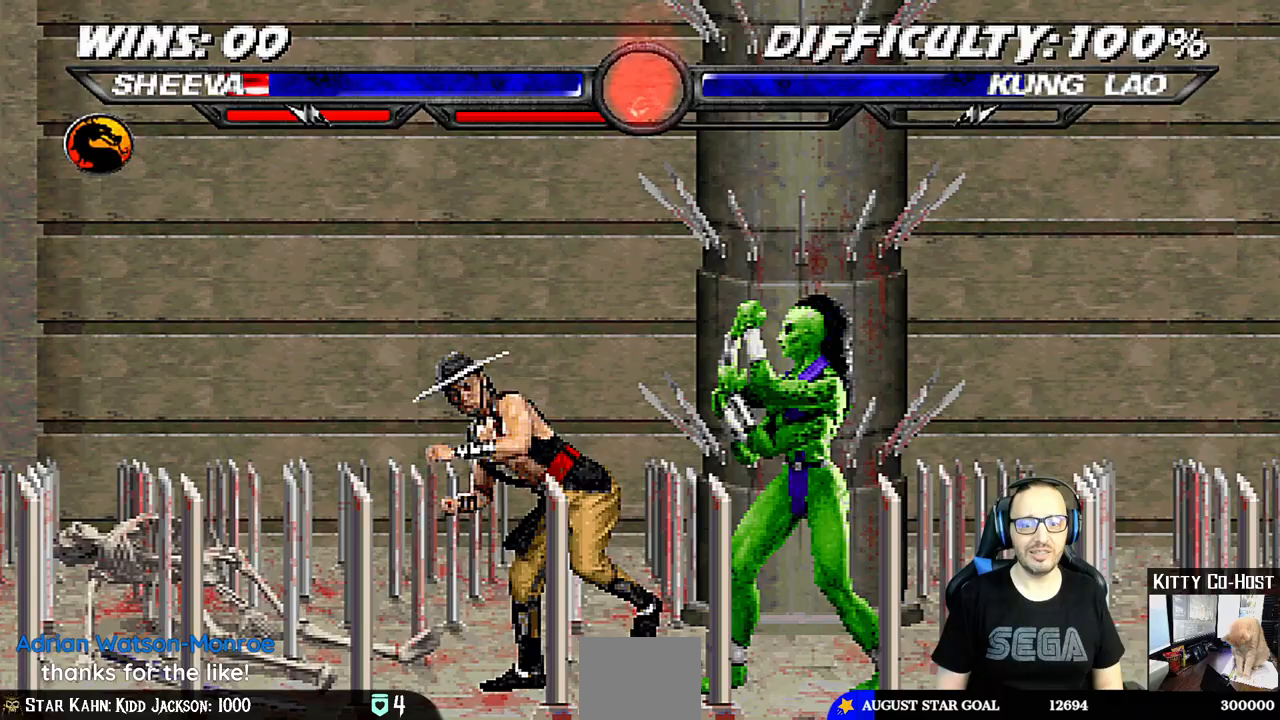
{"dt_ms": 500, "buttons": ["DPAD_RIGHT"], "left_stick": "center", "right_stick": "center", "events": [[483, "R1", "up"], [500, "DPAD_RIGHT", "down"]]}
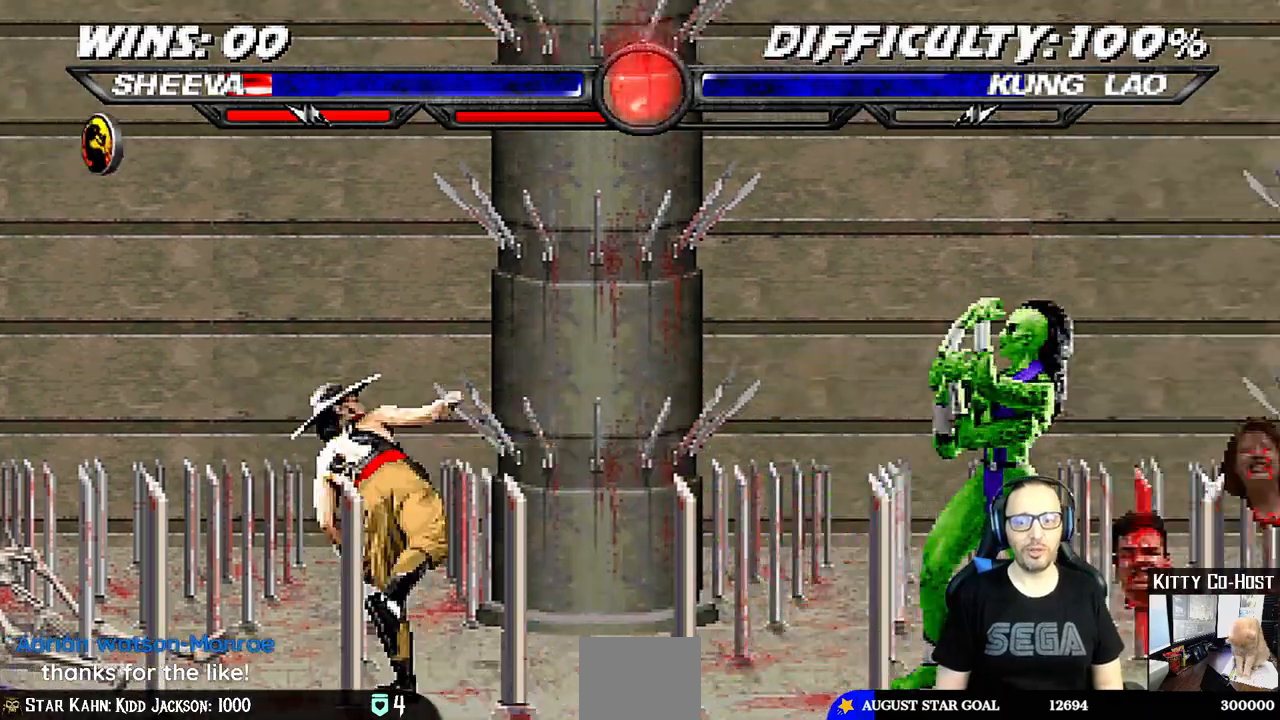
{"dt_ms": 500, "buttons": ["L1", "DPAD_UP", "DPAD_LEFT"], "left_stick": "center", "right_stick": "center", "events": [[167, "DPAD_RIGHT", "up"], [250, "DPAD_LEFT", "down"], [267, "DPAD_UP", "down"], [267, "L1", "down"]]}
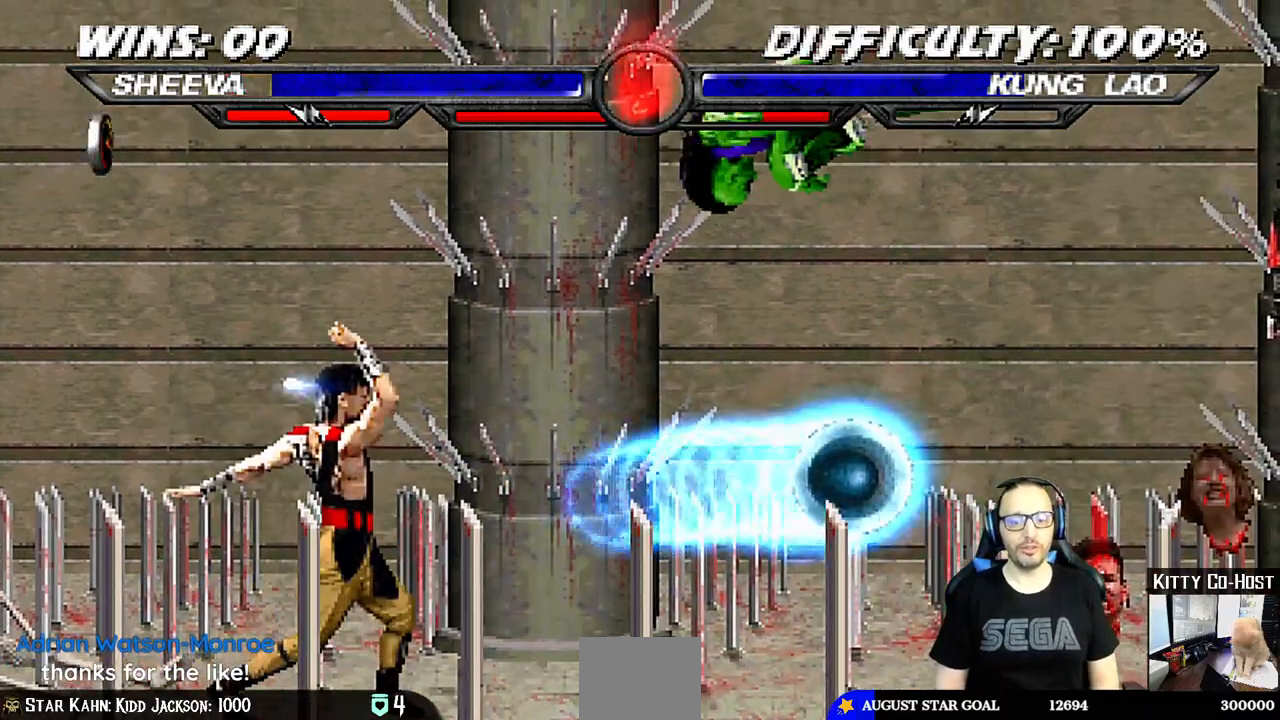
{"dt_ms": 500, "buttons": ["SQUARE", "L1"], "left_stick": "center", "right_stick": "center", "events": [[50, "DPAD_LEFT", "up"], [50, "DPAD_UP", "up"], [133, "SQUARE", "down"], [233, "SQUARE", "up"], [333, "SQUARE", "down"], [400, "SQUARE", "up"], [467, "SQUARE", "down"]]}
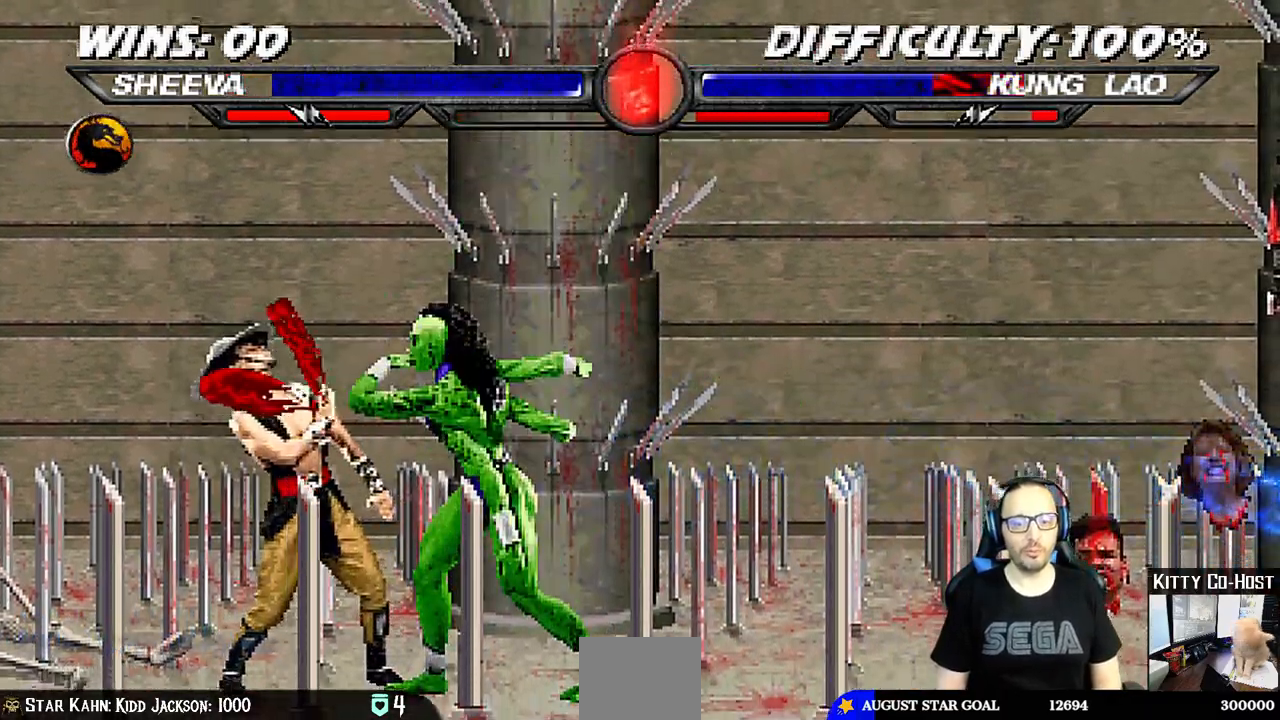
{"dt_ms": 500, "buttons": ["CIRCLE", "L1", "DPAD_RIGHT"], "left_stick": "center", "right_stick": "center", "events": [[50, "CROSS", "down"], [50, "DPAD_RIGHT", "down"], [50, "SQUARE", "up"], [183, "CROSS", "up"], [217, "TRIANGLE", "down"], [333, "TRIANGLE", "up"], [383, "TRIANGLE", "down"], [383, "right_stick", "right"], [483, "right_stick", "center"], [500, "CIRCLE", "down"], [500, "TRIANGLE", "up"]]}